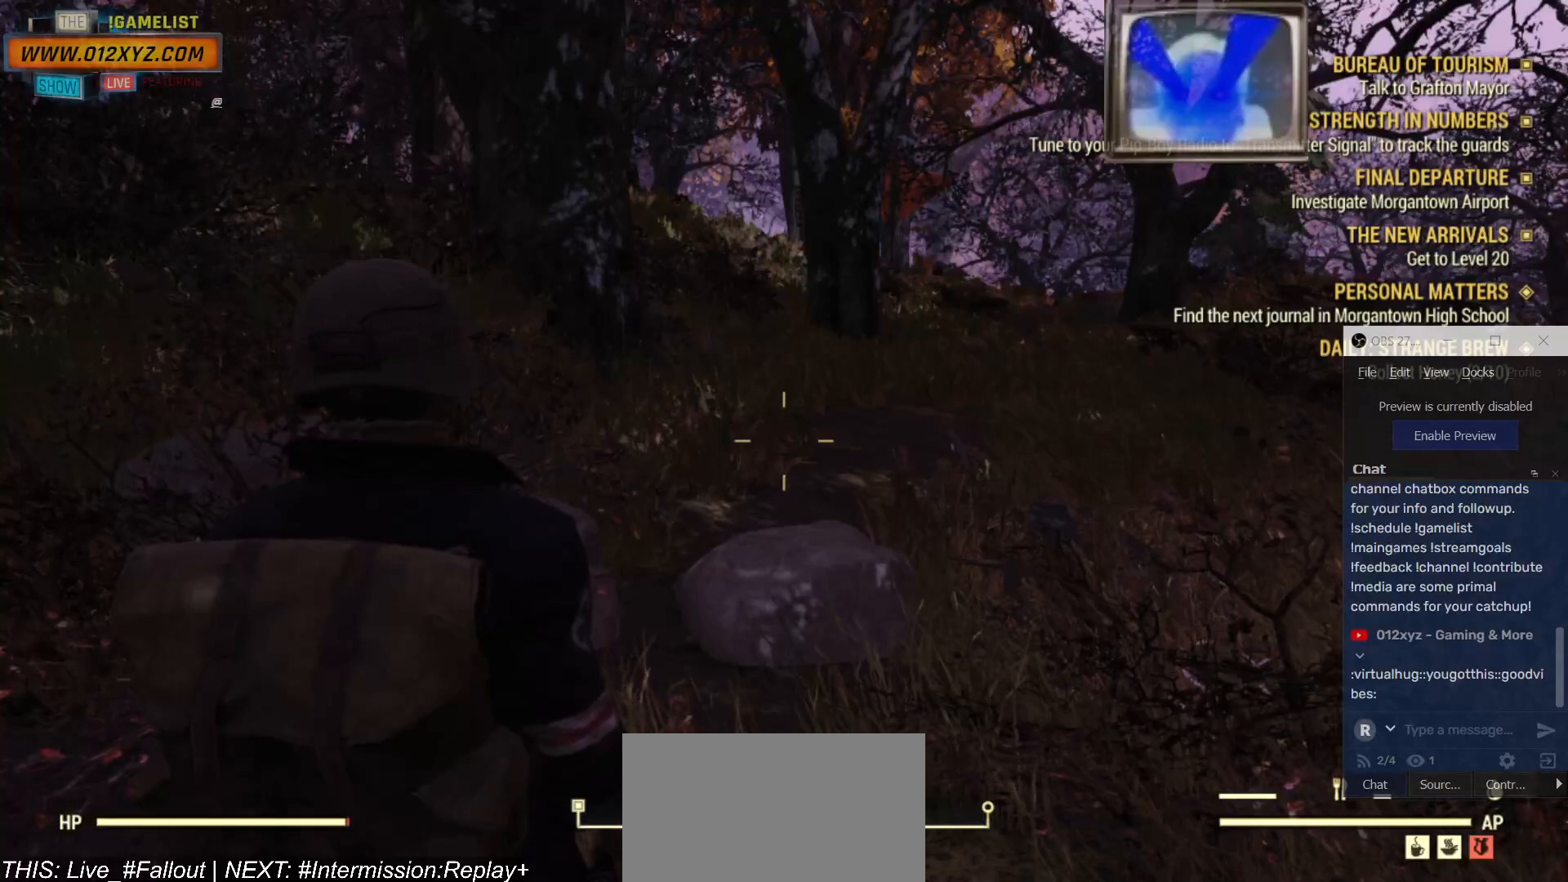
Gameplay with keyboard and mouse; each line is a JSON object with the keys and mouse buttons held at the frame after it. "events" lists presses ("down") and releases ("up") of "1", "2", "3", "4", "5", "a", "alt", "b", "c", "ctrl", "d", "e", "f", "g", "q", "r", "s", "shift", "space", "t", "tab", "v", "w", "x", "z", "mouse_left", "mouse_wheel", "mouse_right", "mouse_mb4" and "mouse_mb5" between this image and that frame as [ms after this image, input, new state], when the widget could be followed in between. "mouse_left", "mouse_wheel", "mouse_right", "mouse_mb4", "mouse_mb5" = the "left", "wheel", "right", "mb4", "mb5" buttons of the "mouse" list. No other keys are recorded. "wheel" means that the mouse wheel is clicked or scrolled. Not read: mouse_move.
{"keys": [], "mouse": [], "events": []}
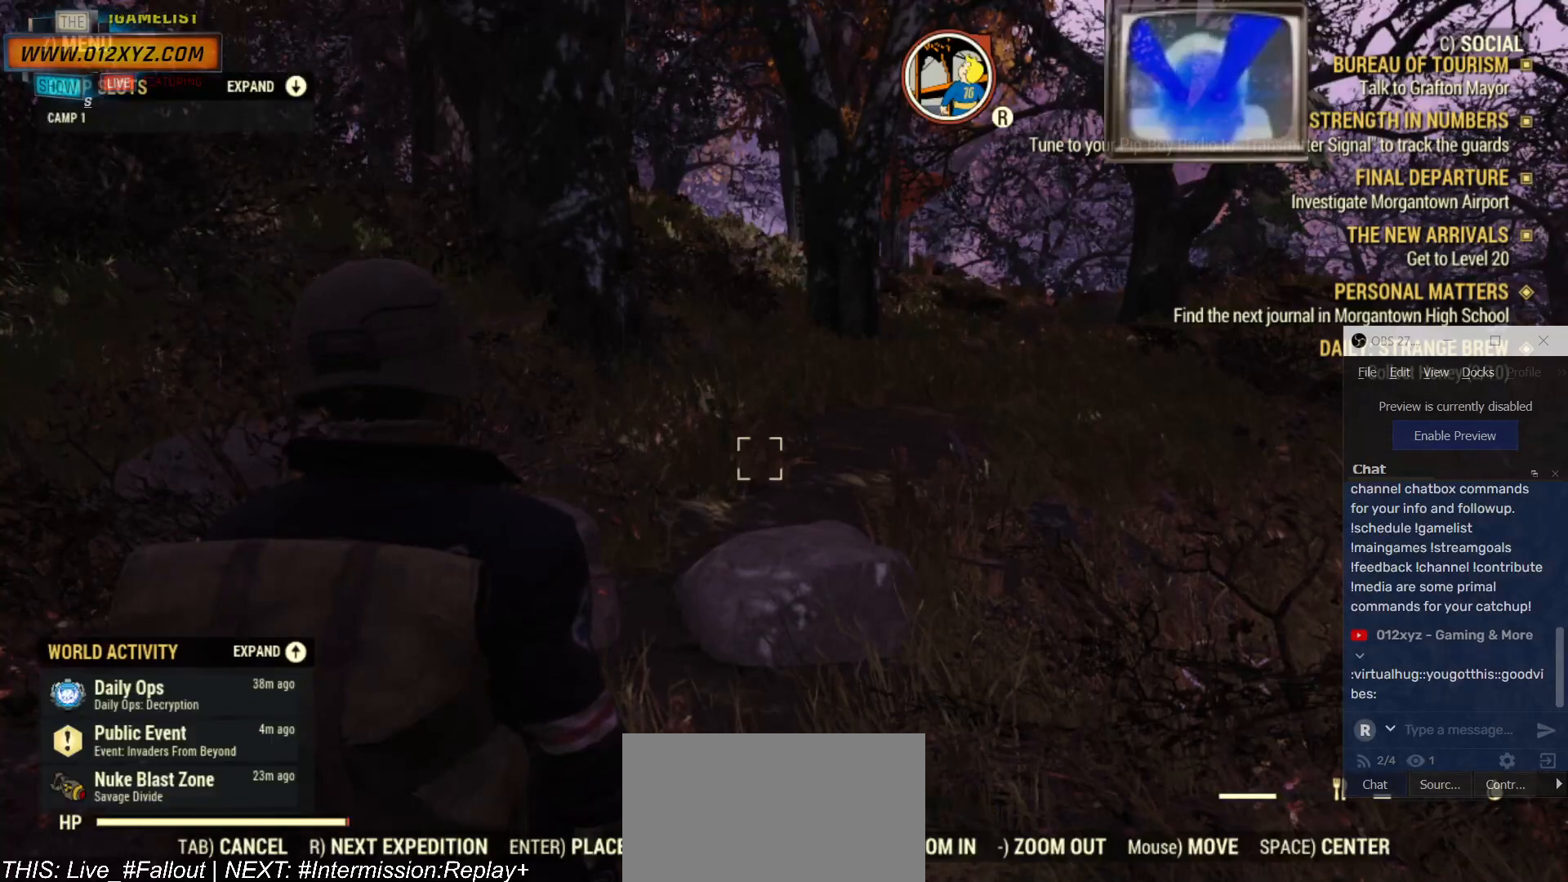
{"keys": [], "mouse": [], "events": []}
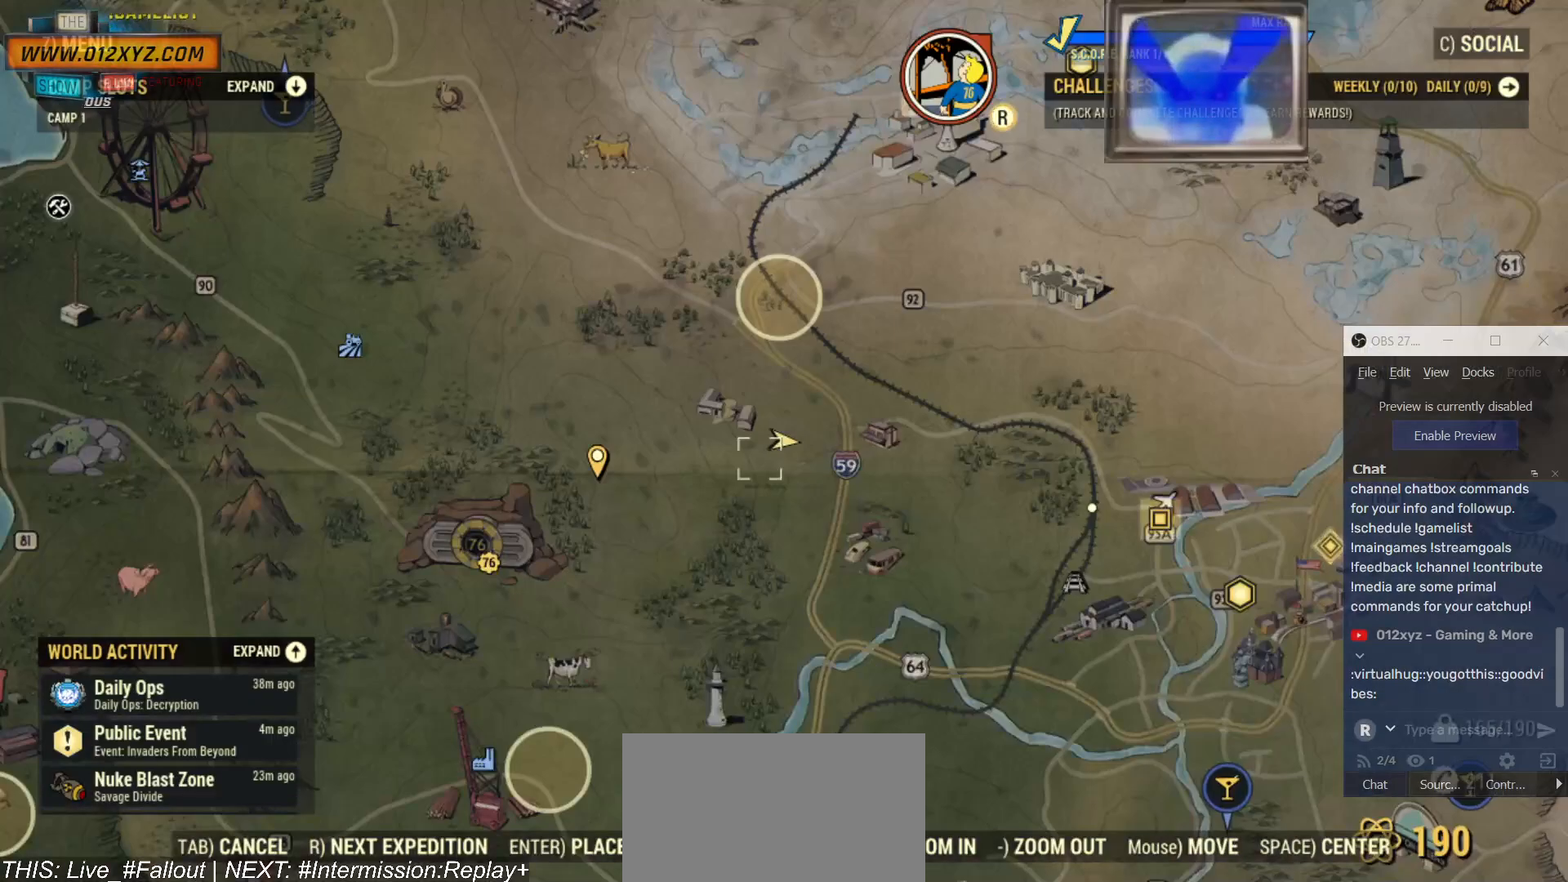
{"keys": [], "mouse": [], "events": []}
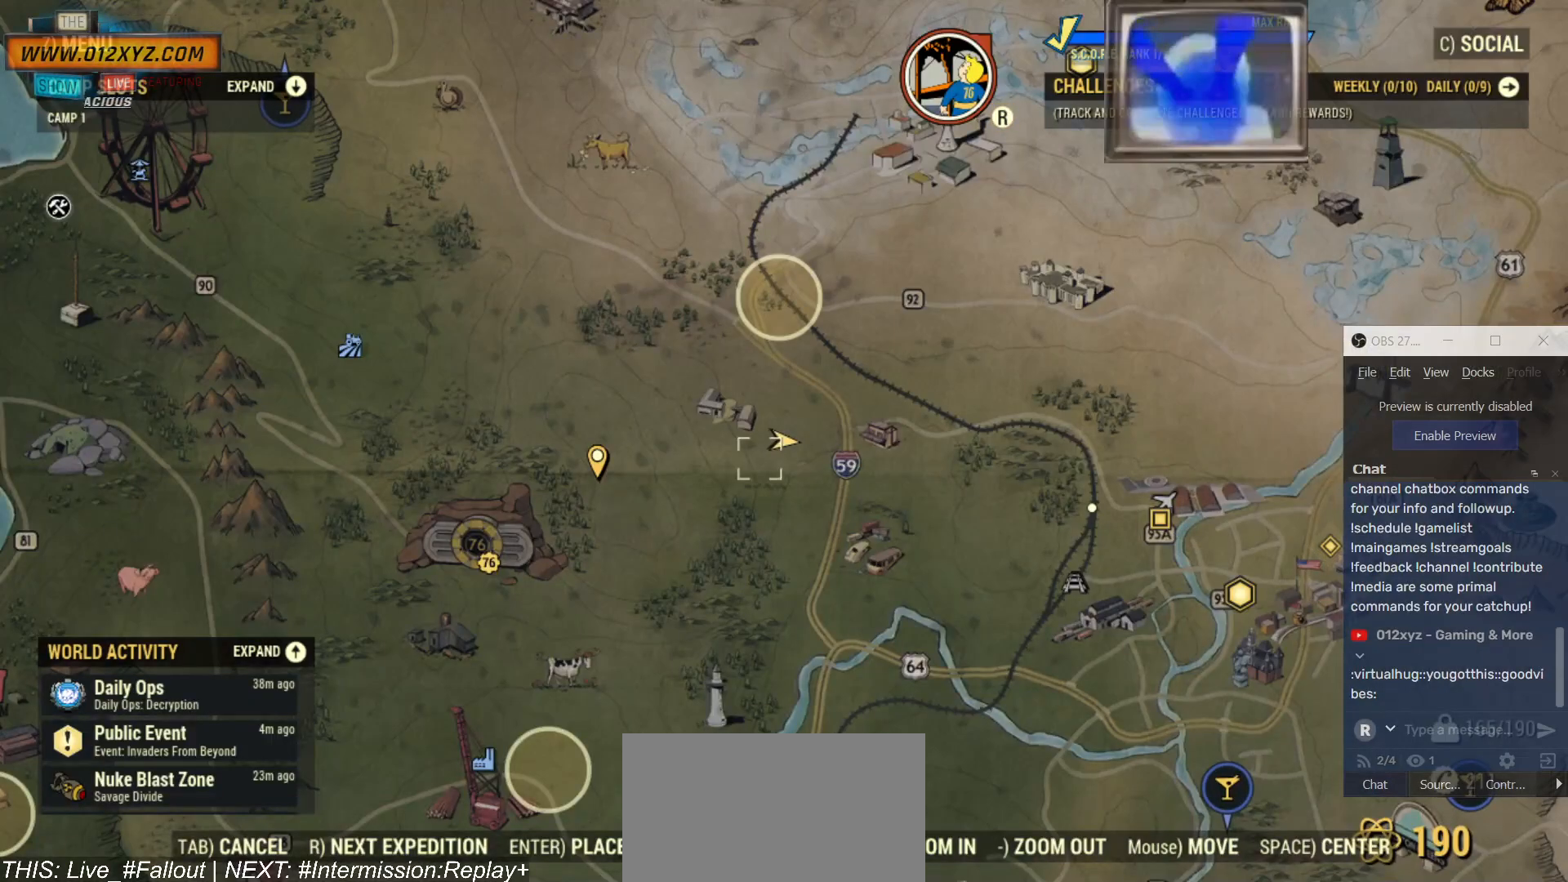
{"keys": [], "mouse": [], "events": []}
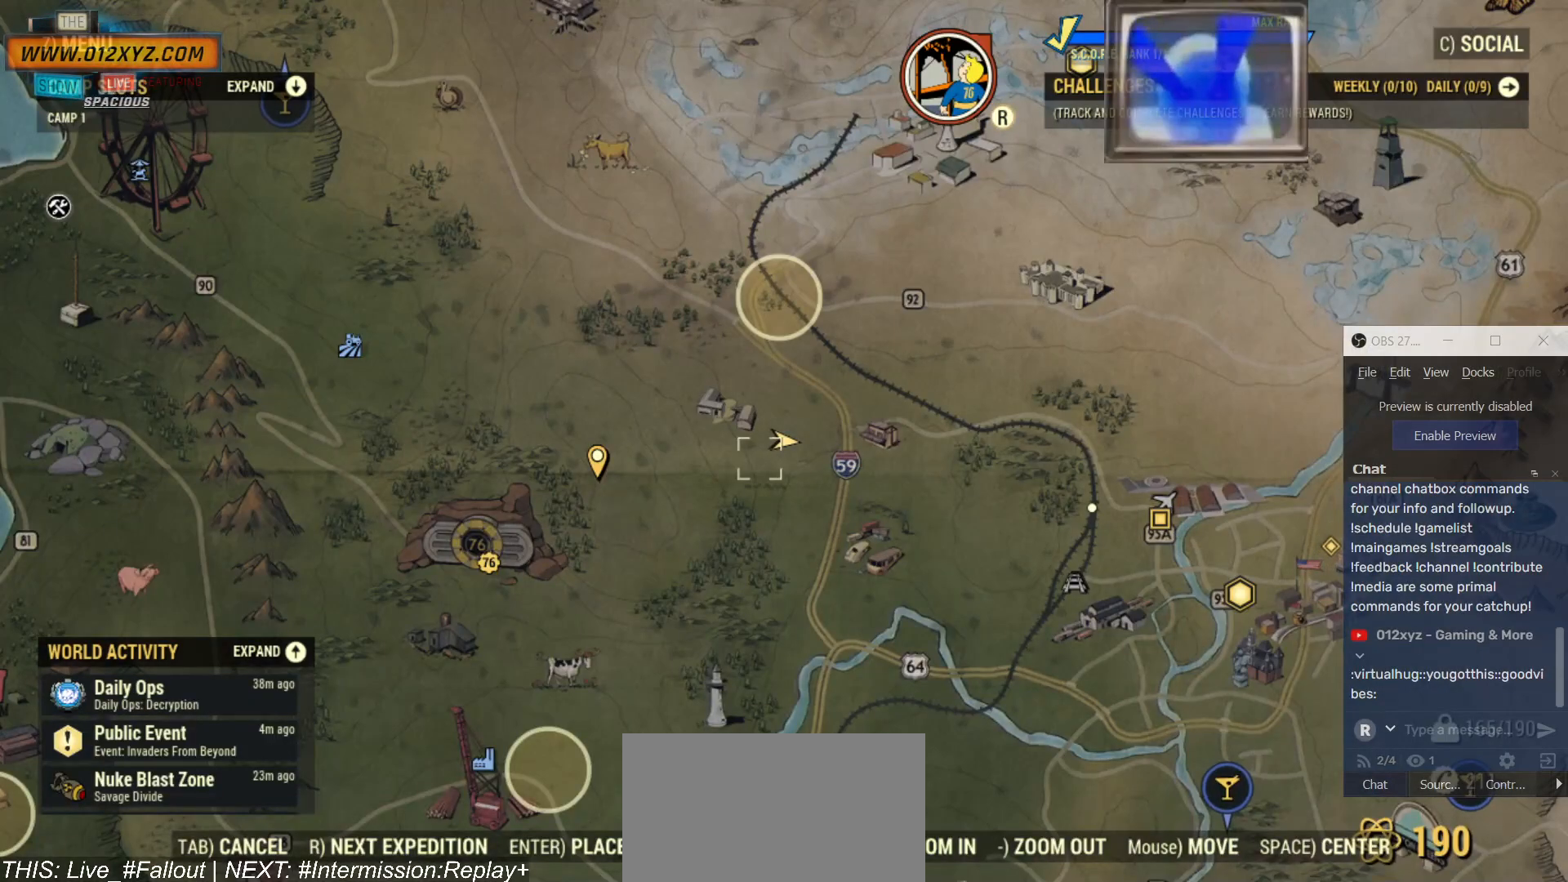
{"keys": [], "mouse": [], "events": []}
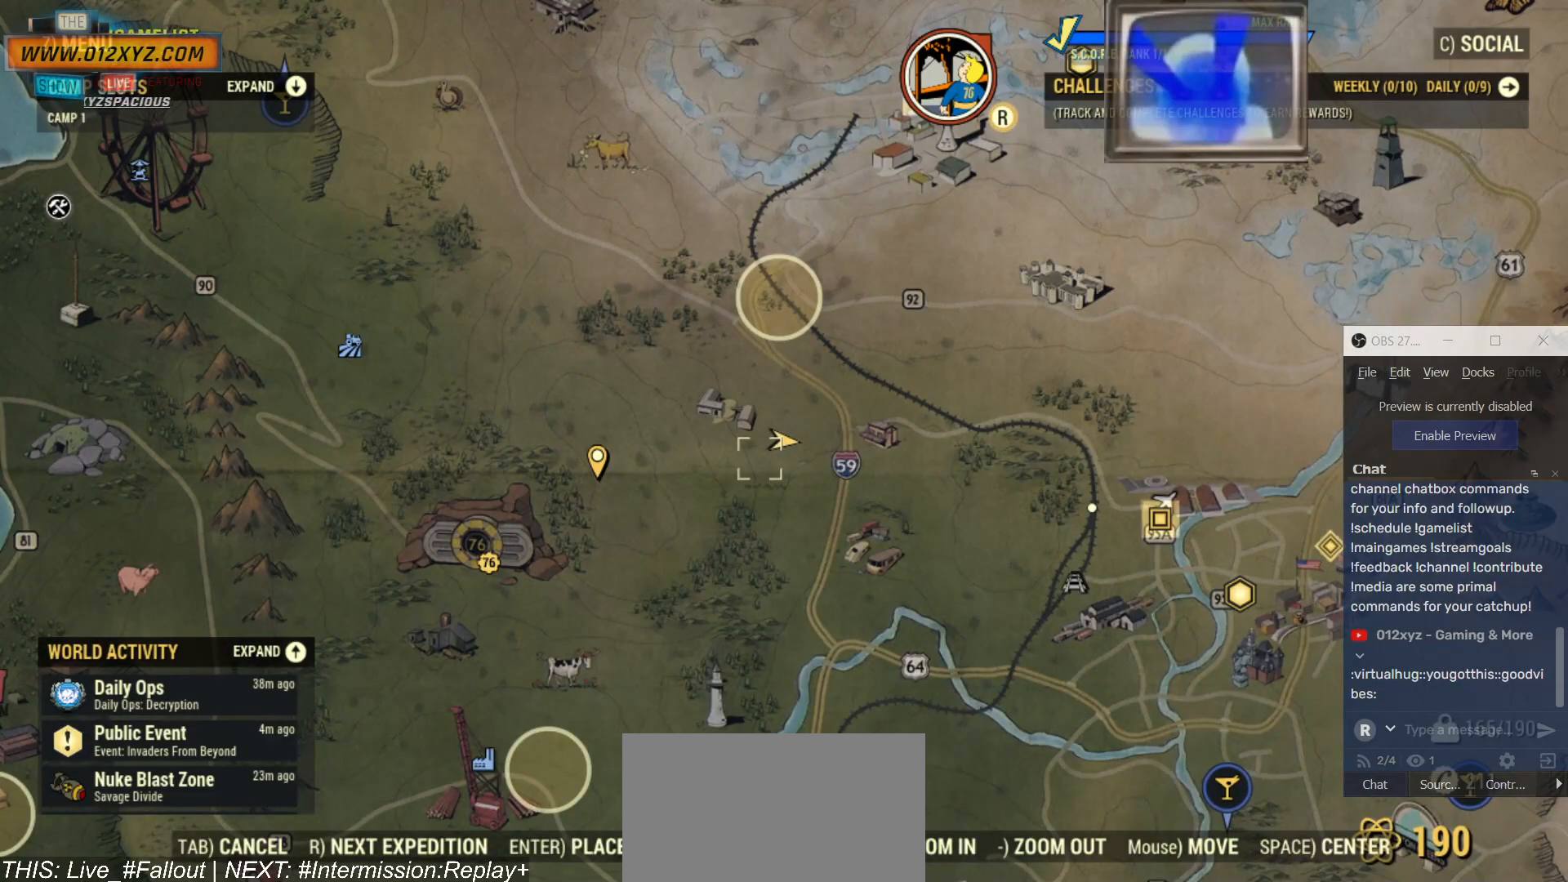
{"keys": [], "mouse": [], "events": []}
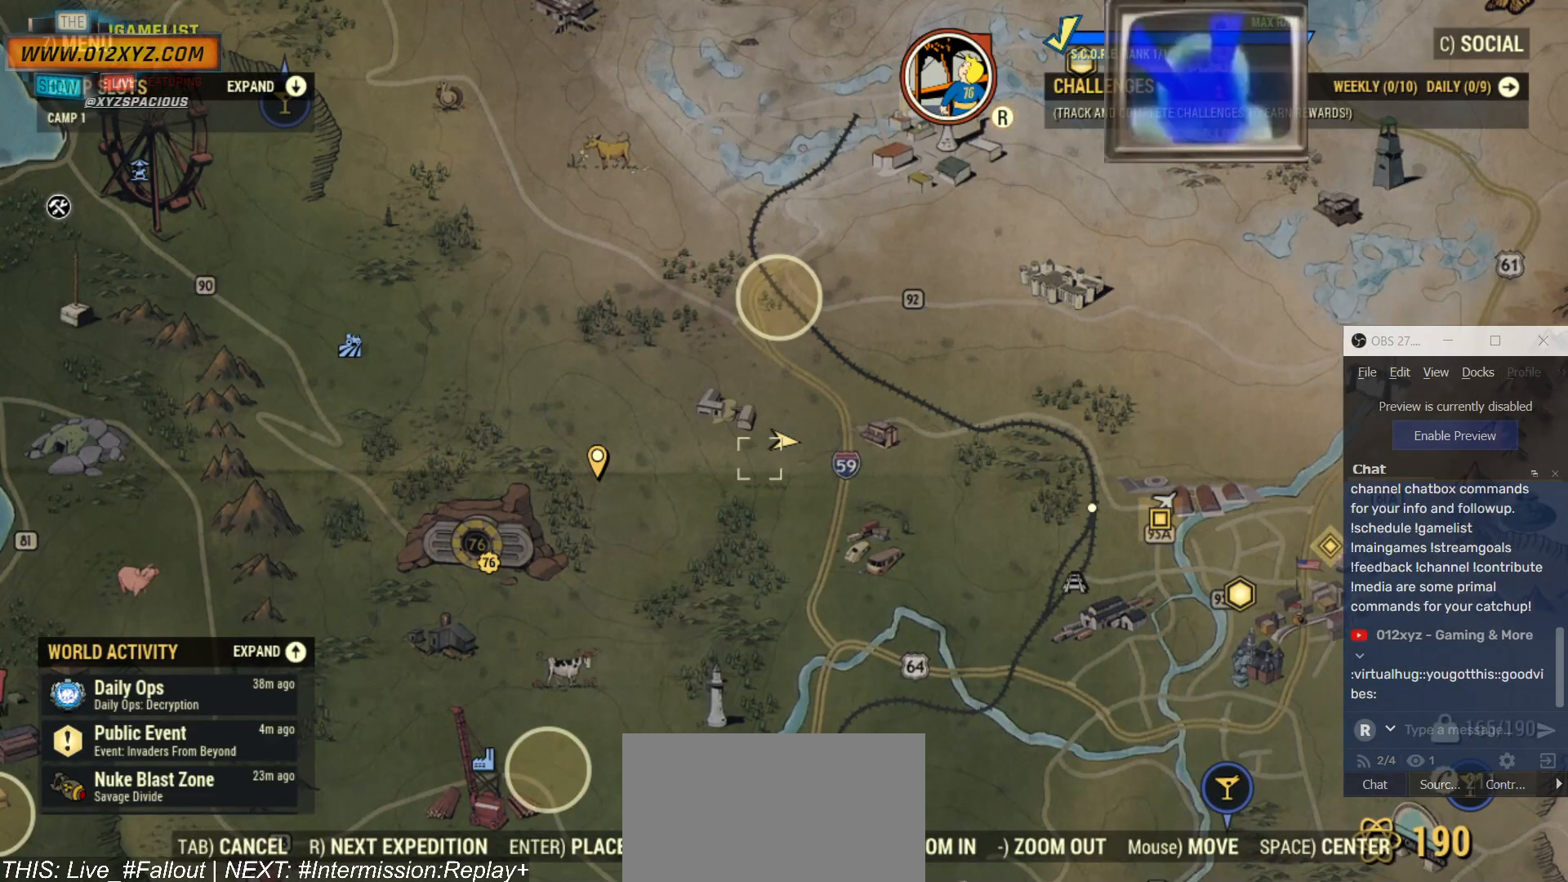
{"keys": [], "mouse": [], "events": []}
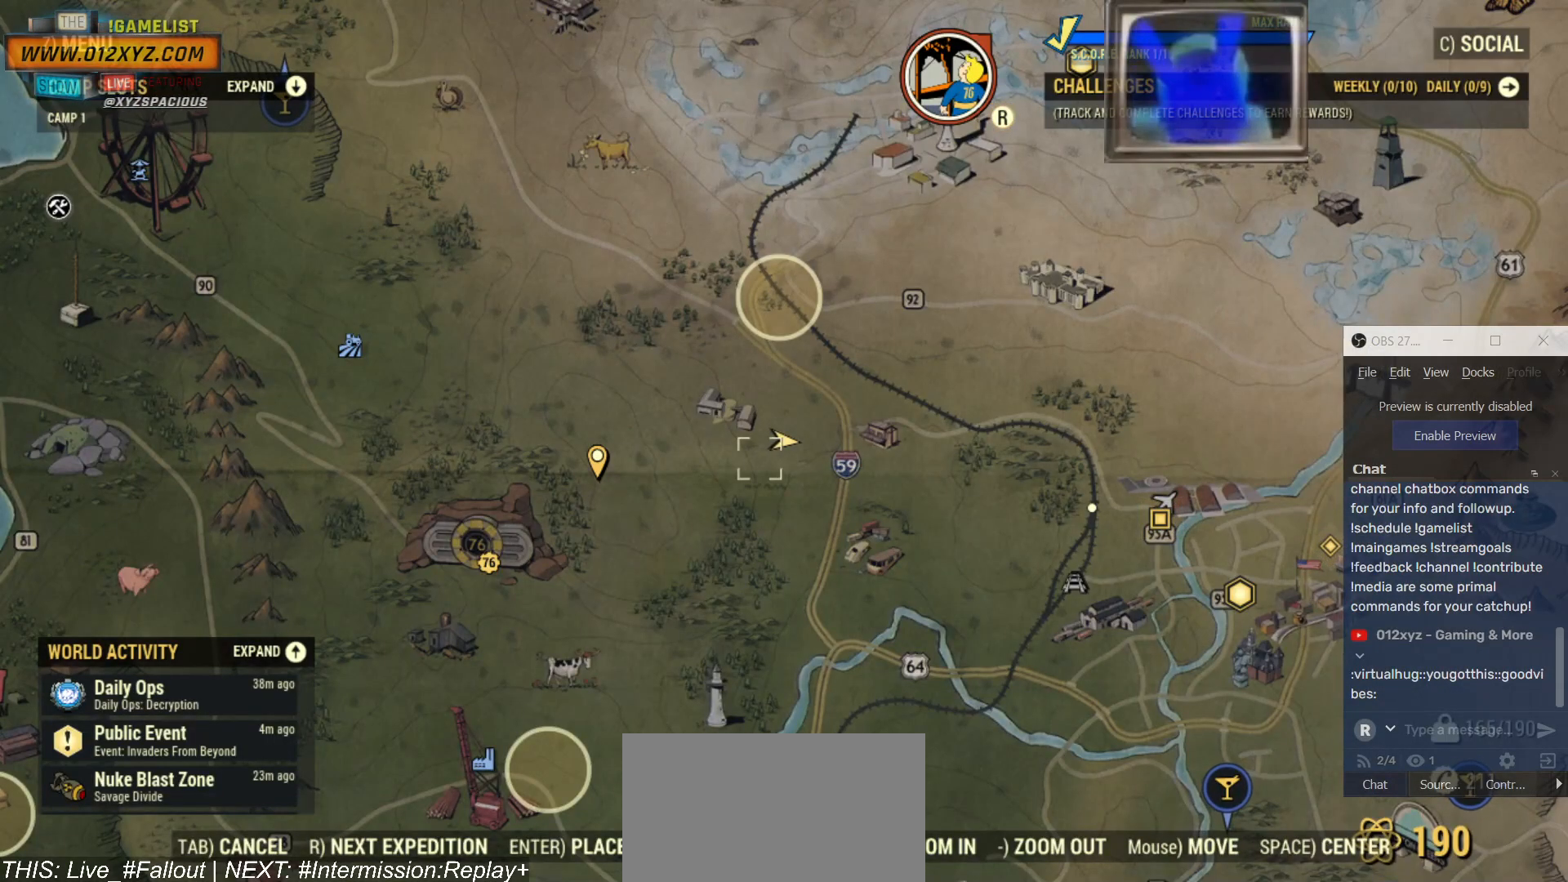
{"keys": [], "mouse": [], "events": []}
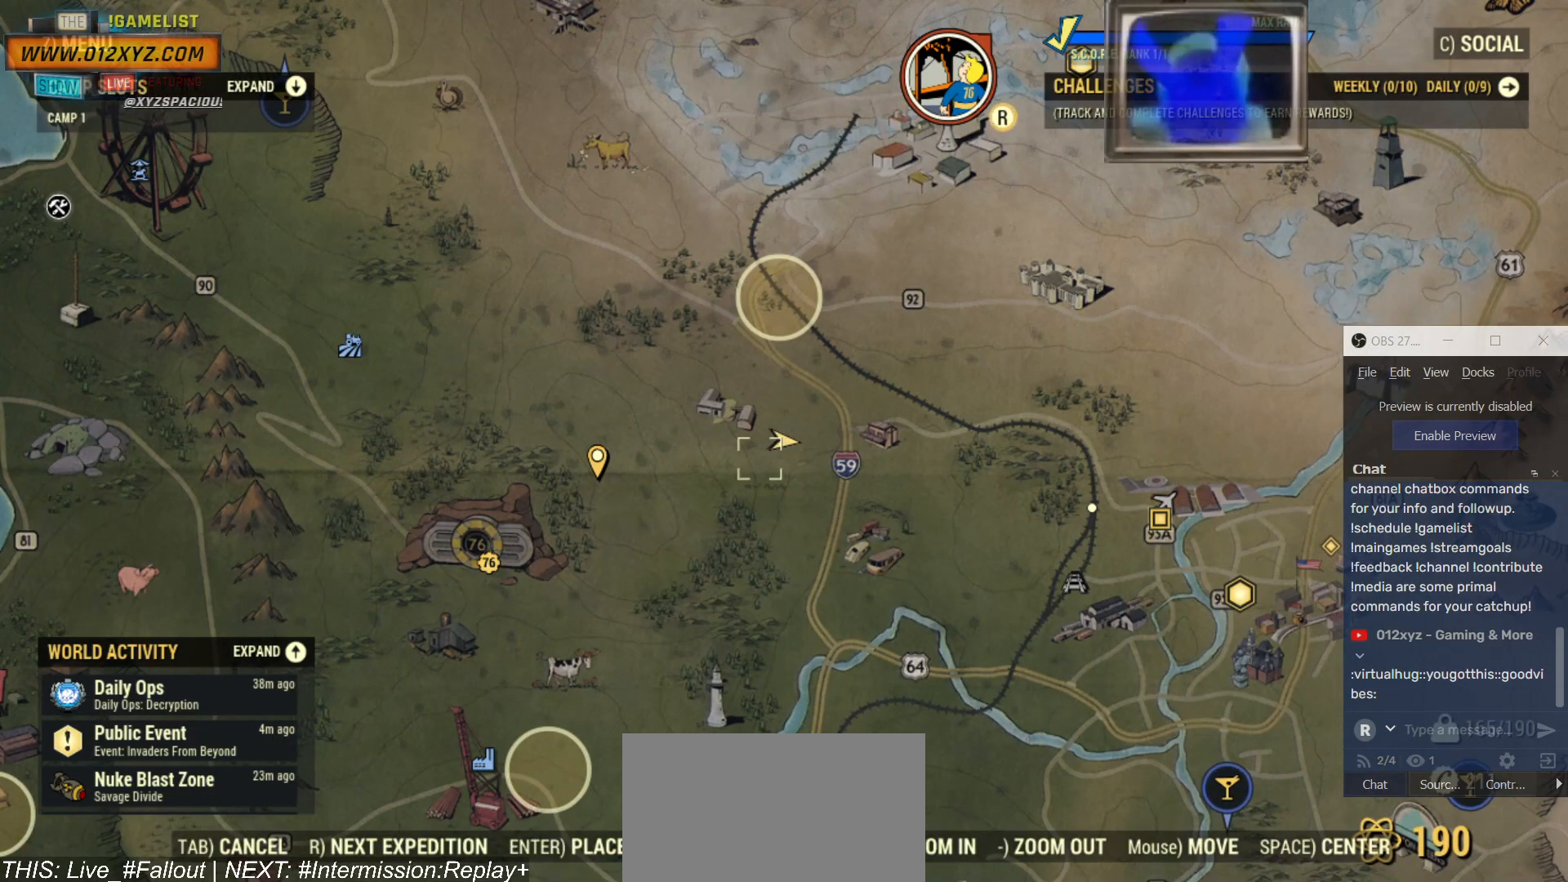
{"keys": [], "mouse": ["wheel"], "events": [[500, "mouse_wheel", "down"]]}
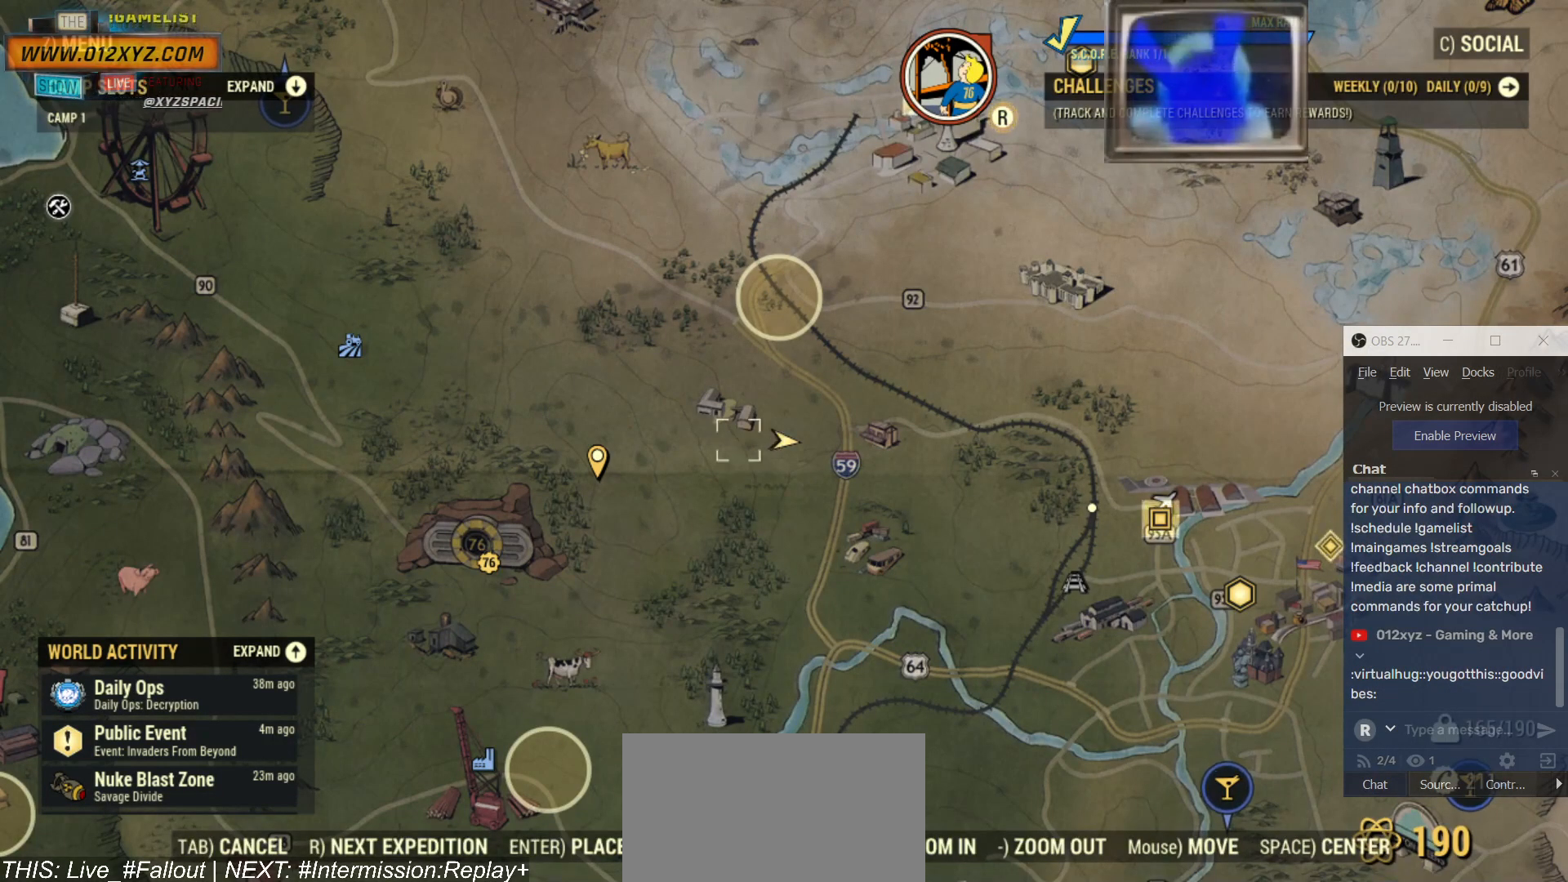
{"keys": [], "mouse": ["wheel"], "events": []}
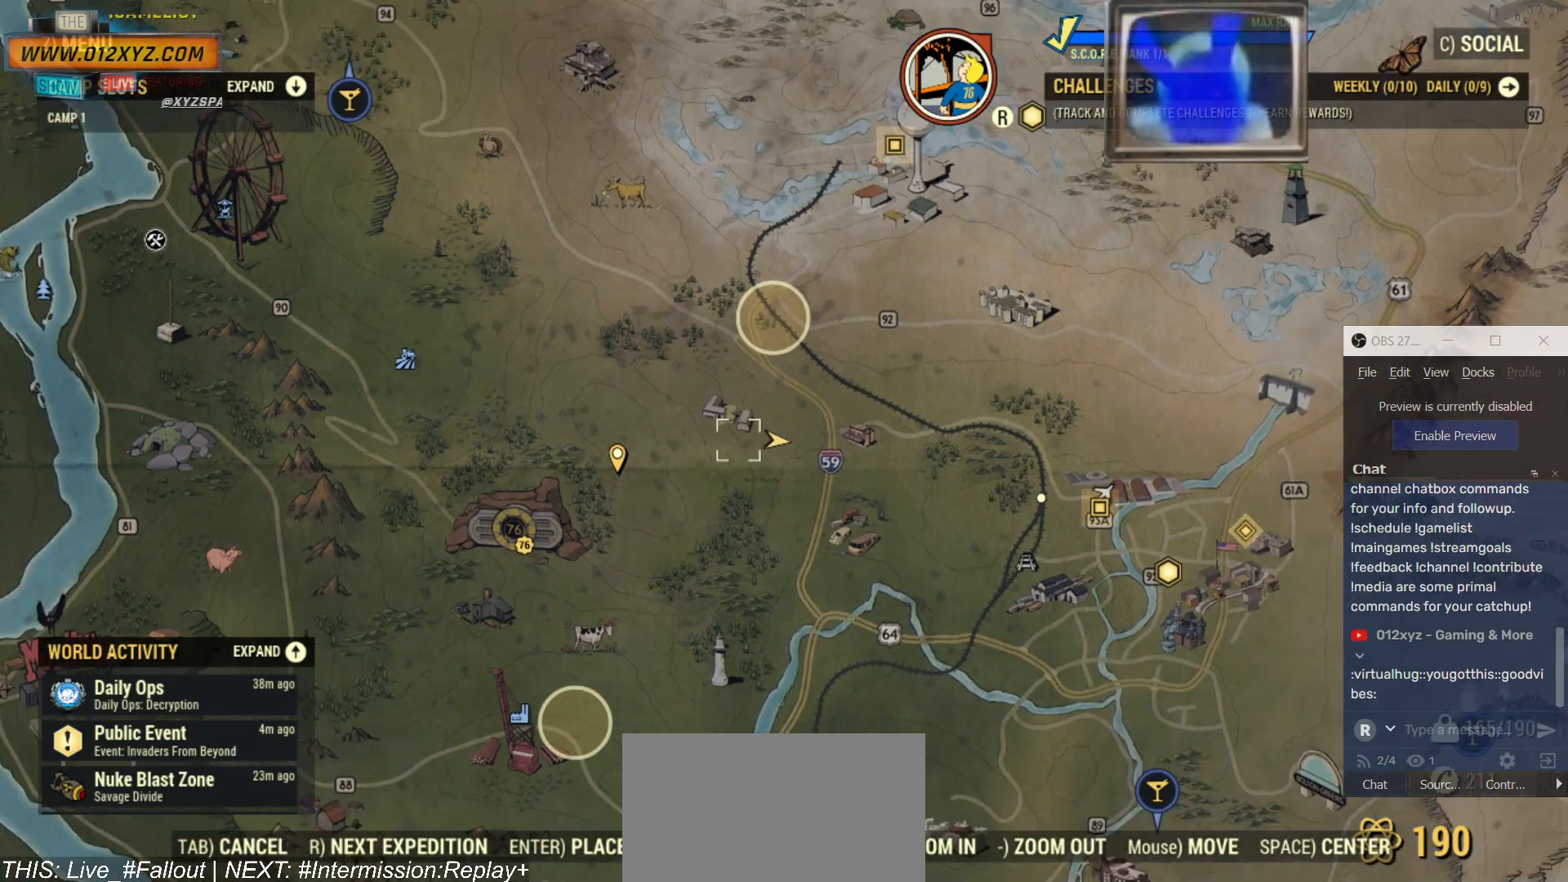
{"keys": [], "mouse": ["wheel"], "events": []}
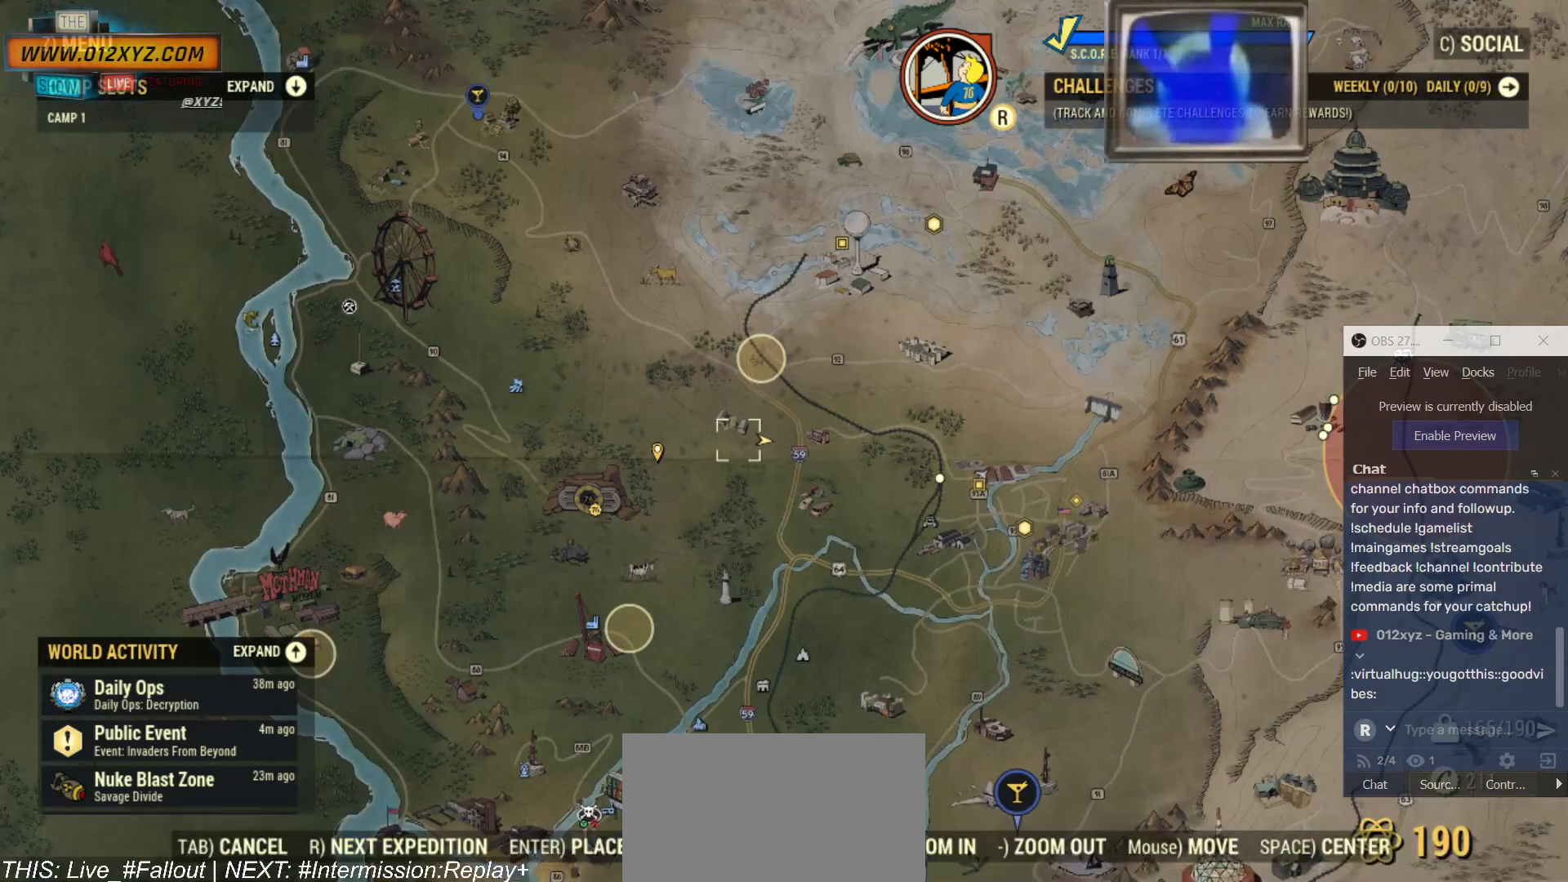
{"keys": [], "mouse": ["wheel"], "events": []}
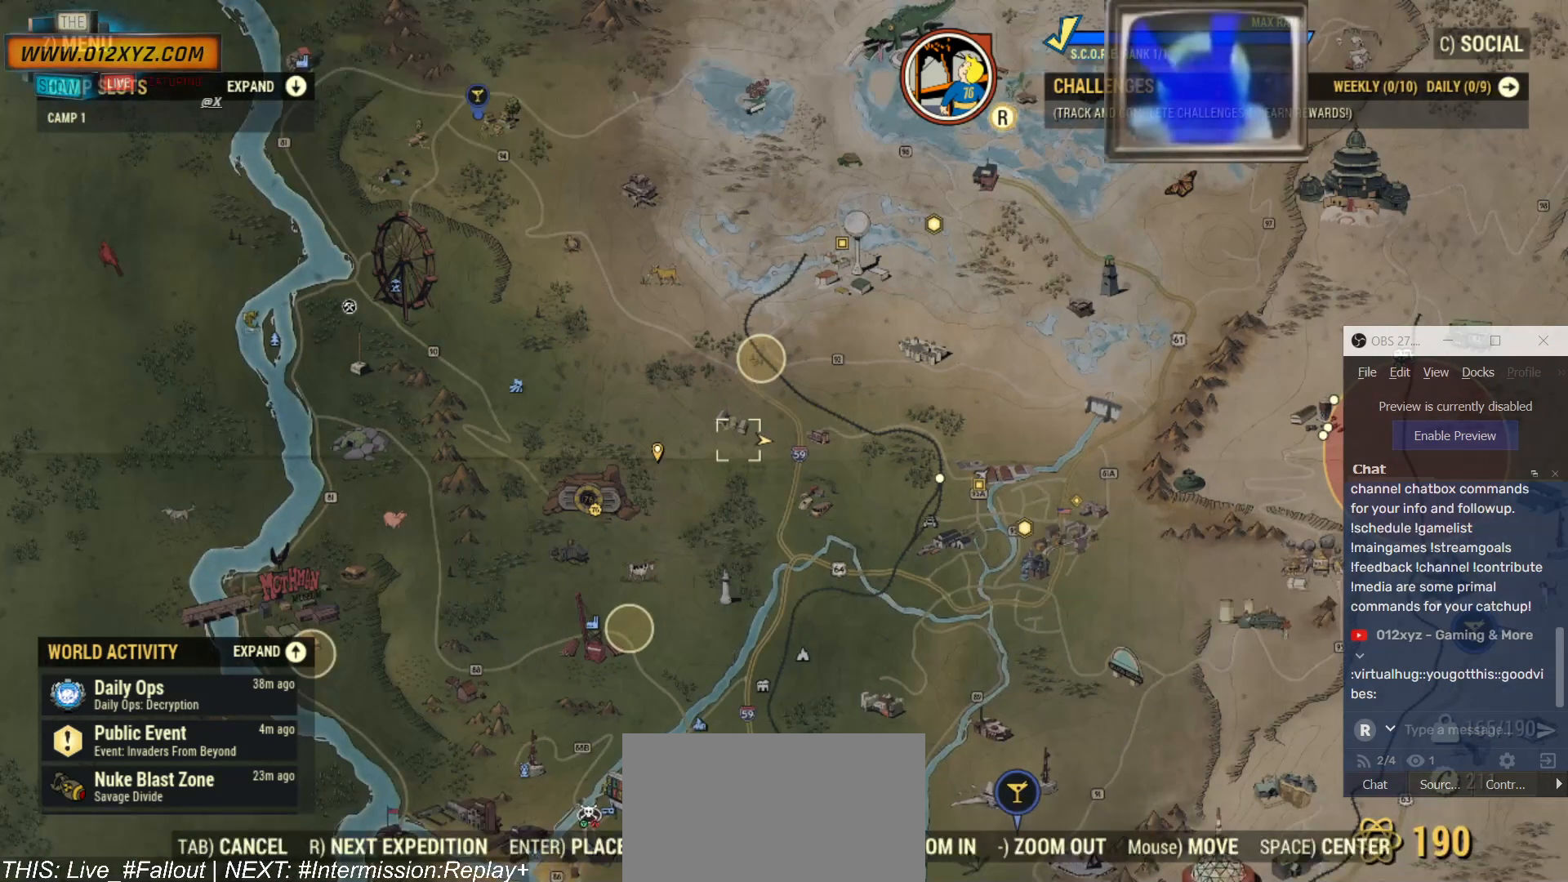
{"keys": [], "mouse": ["wheel"], "events": []}
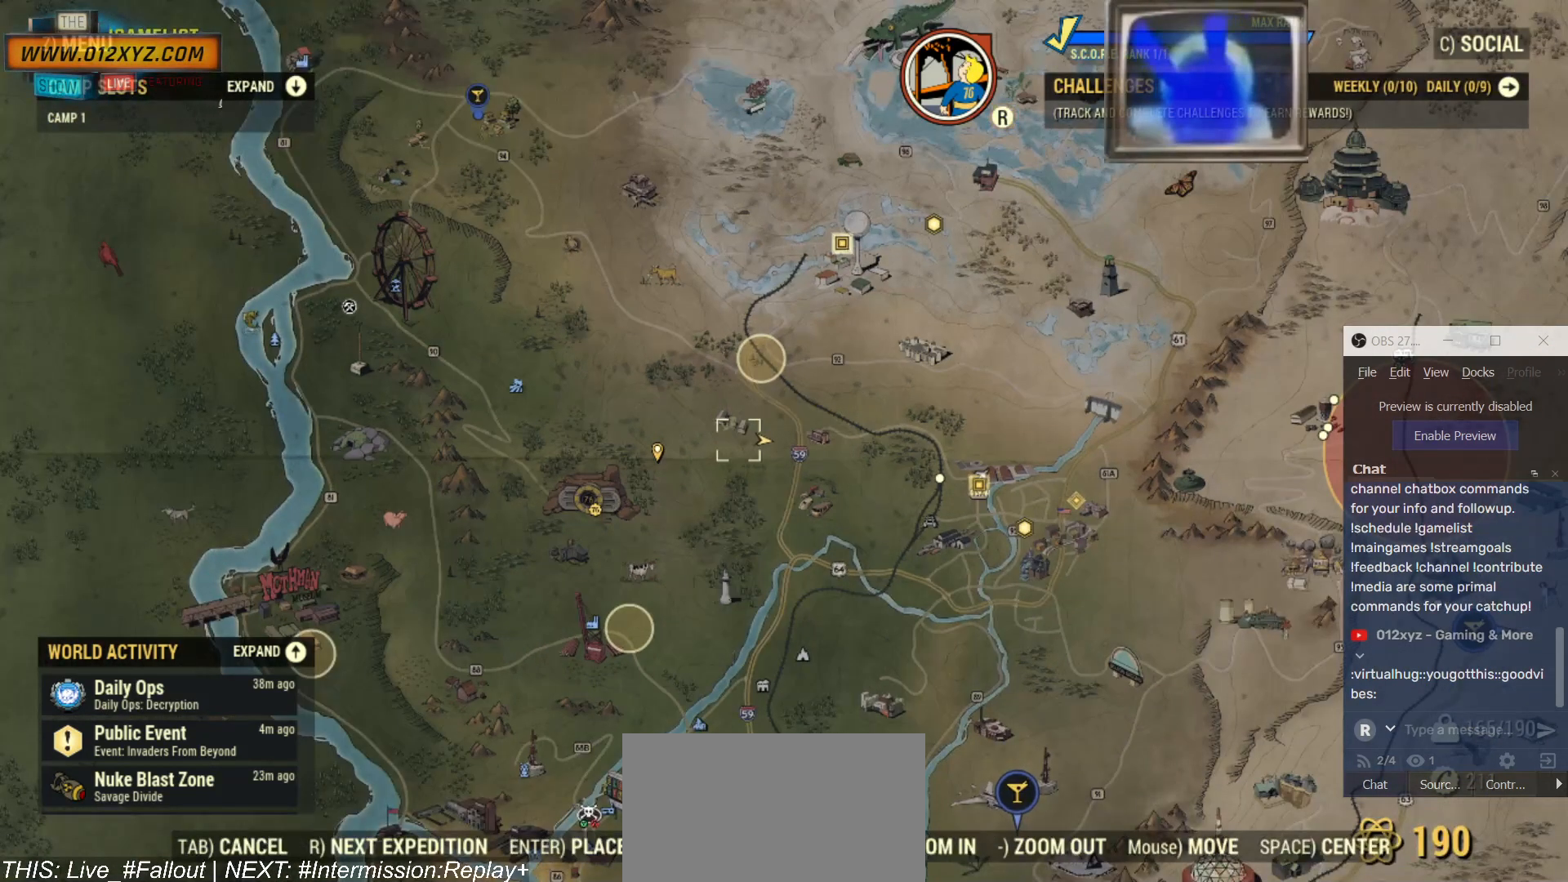
{"keys": [], "mouse": ["wheel"], "events": []}
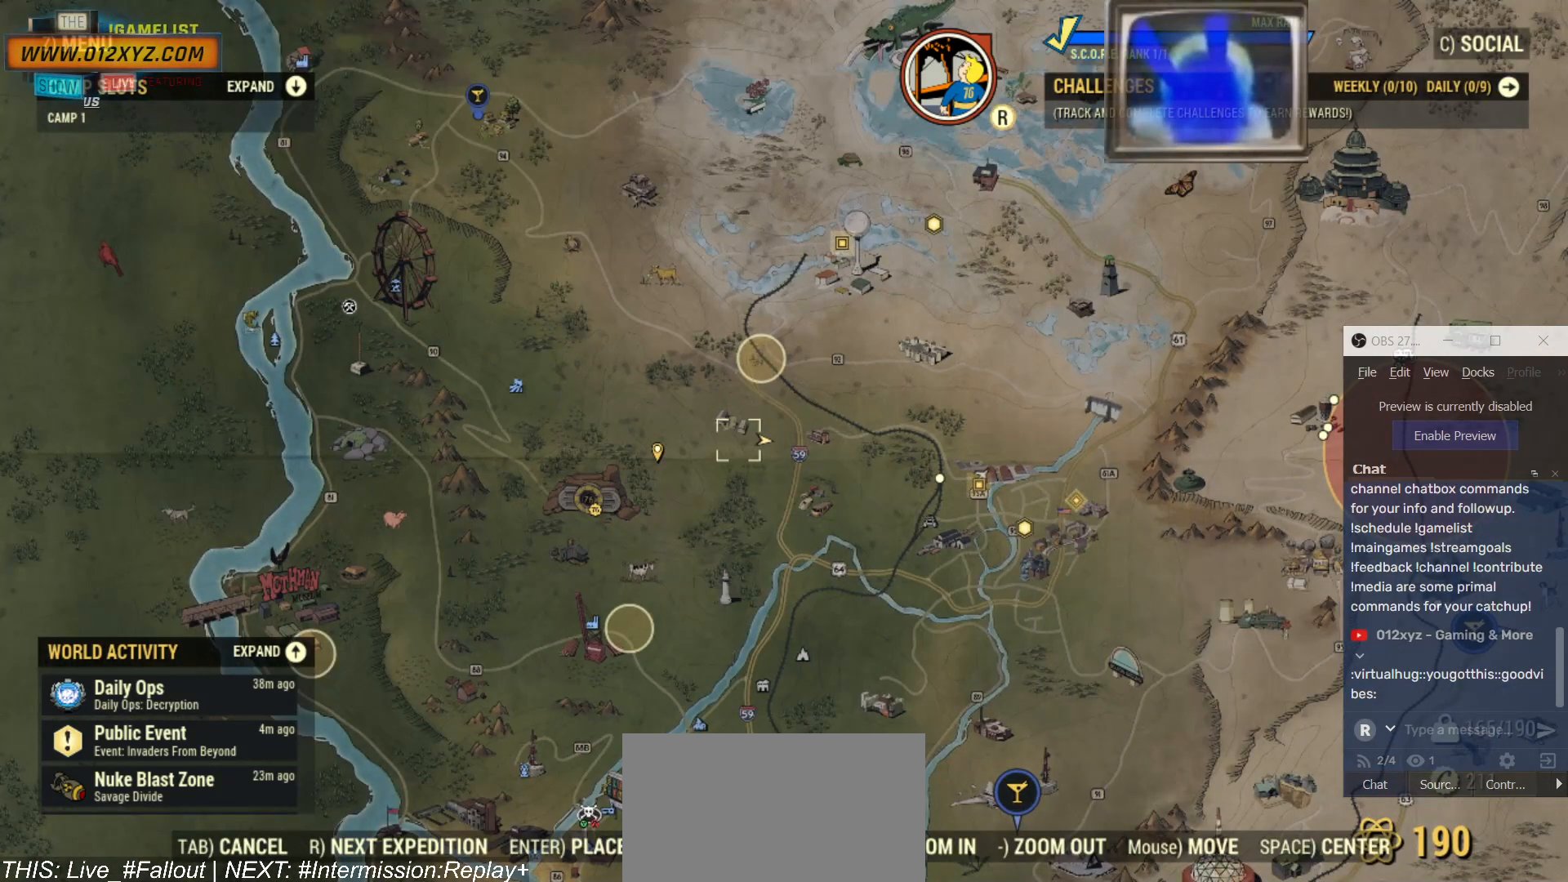
{"keys": [], "mouse": ["wheel"], "events": []}
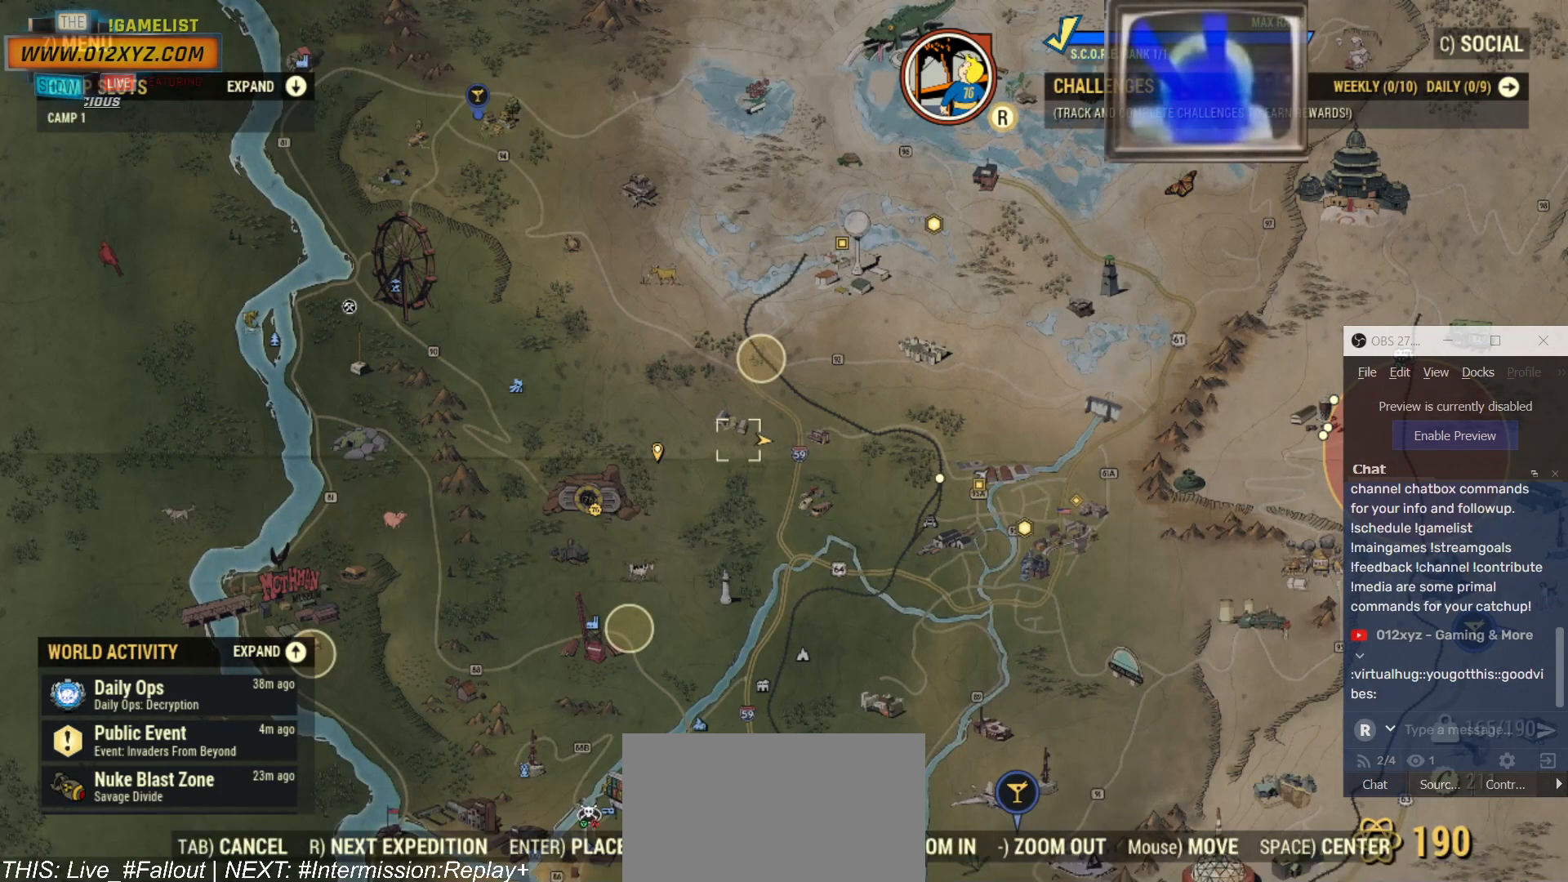
{"keys": [], "mouse": ["wheel"], "events": []}
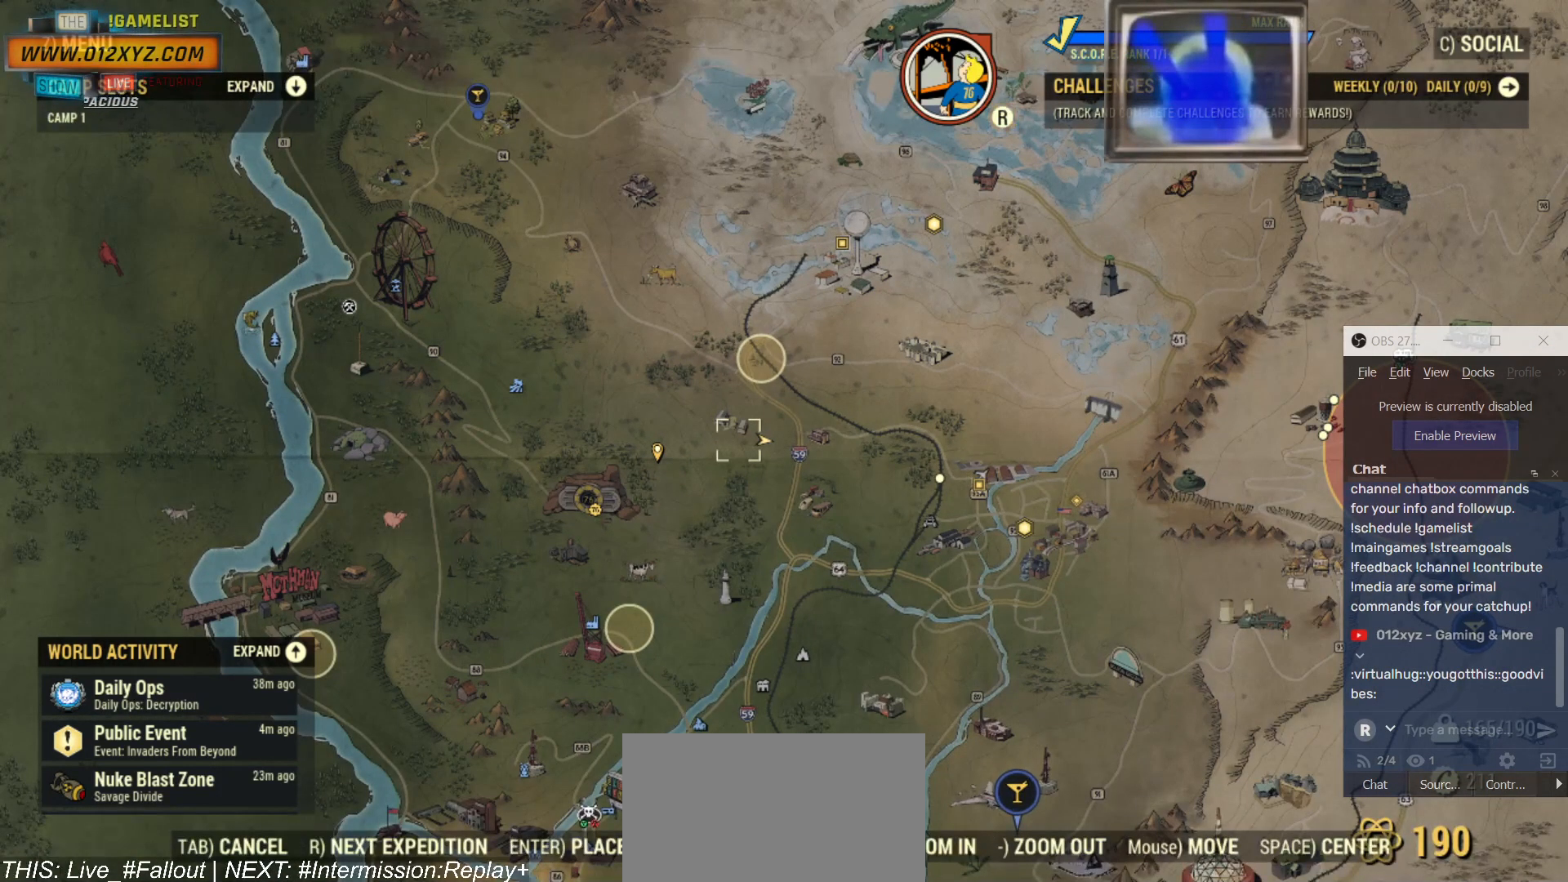
{"keys": [], "mouse": ["wheel"], "events": []}
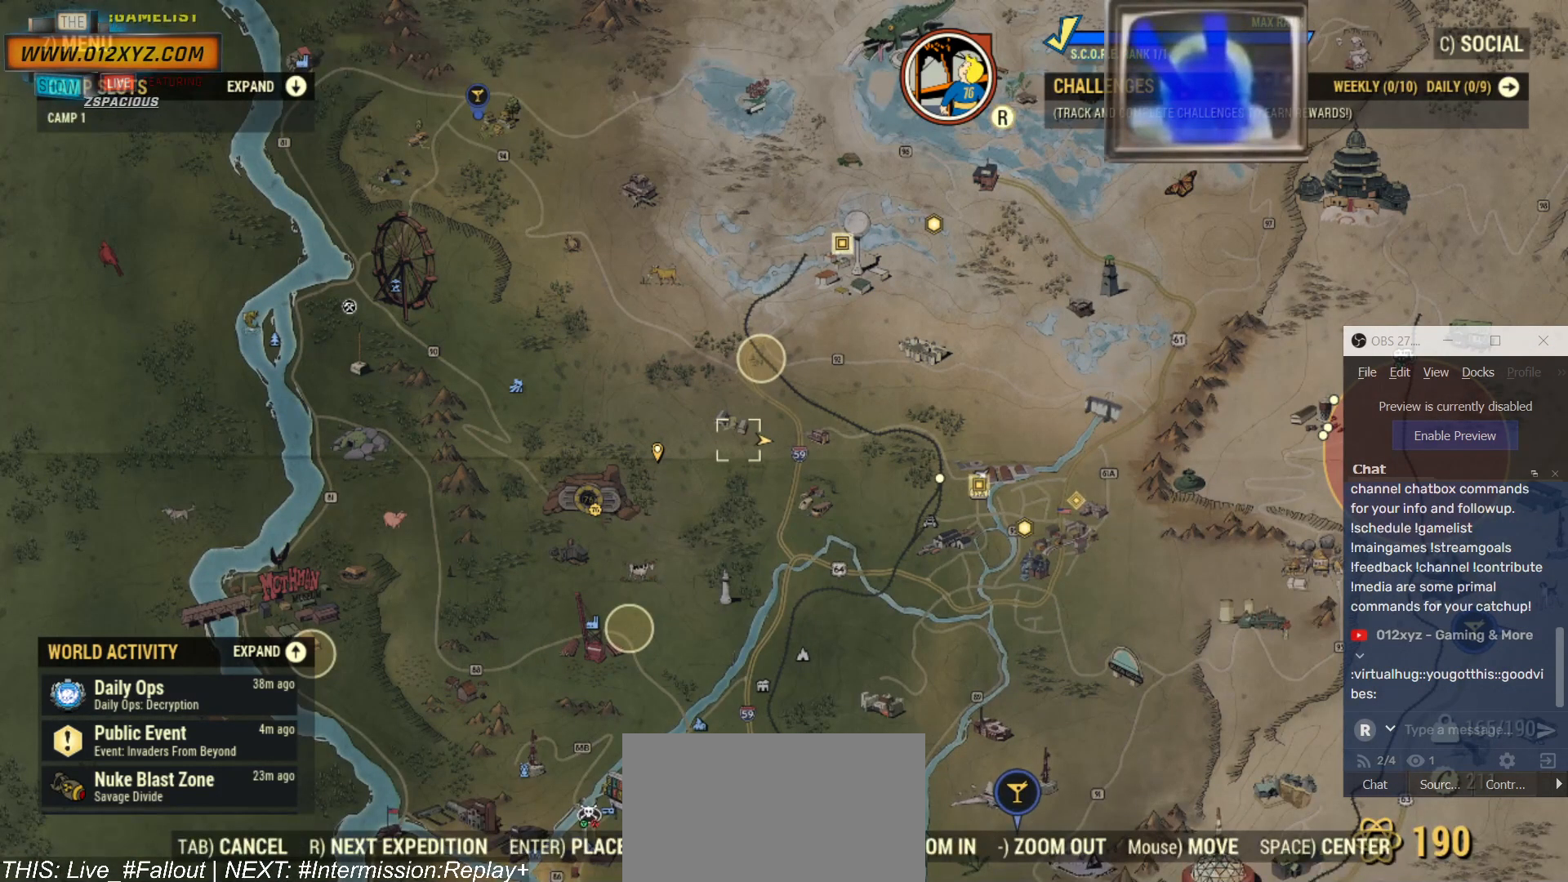
{"keys": [], "mouse": [], "events": [[100, "mouse_wheel", "up"]]}
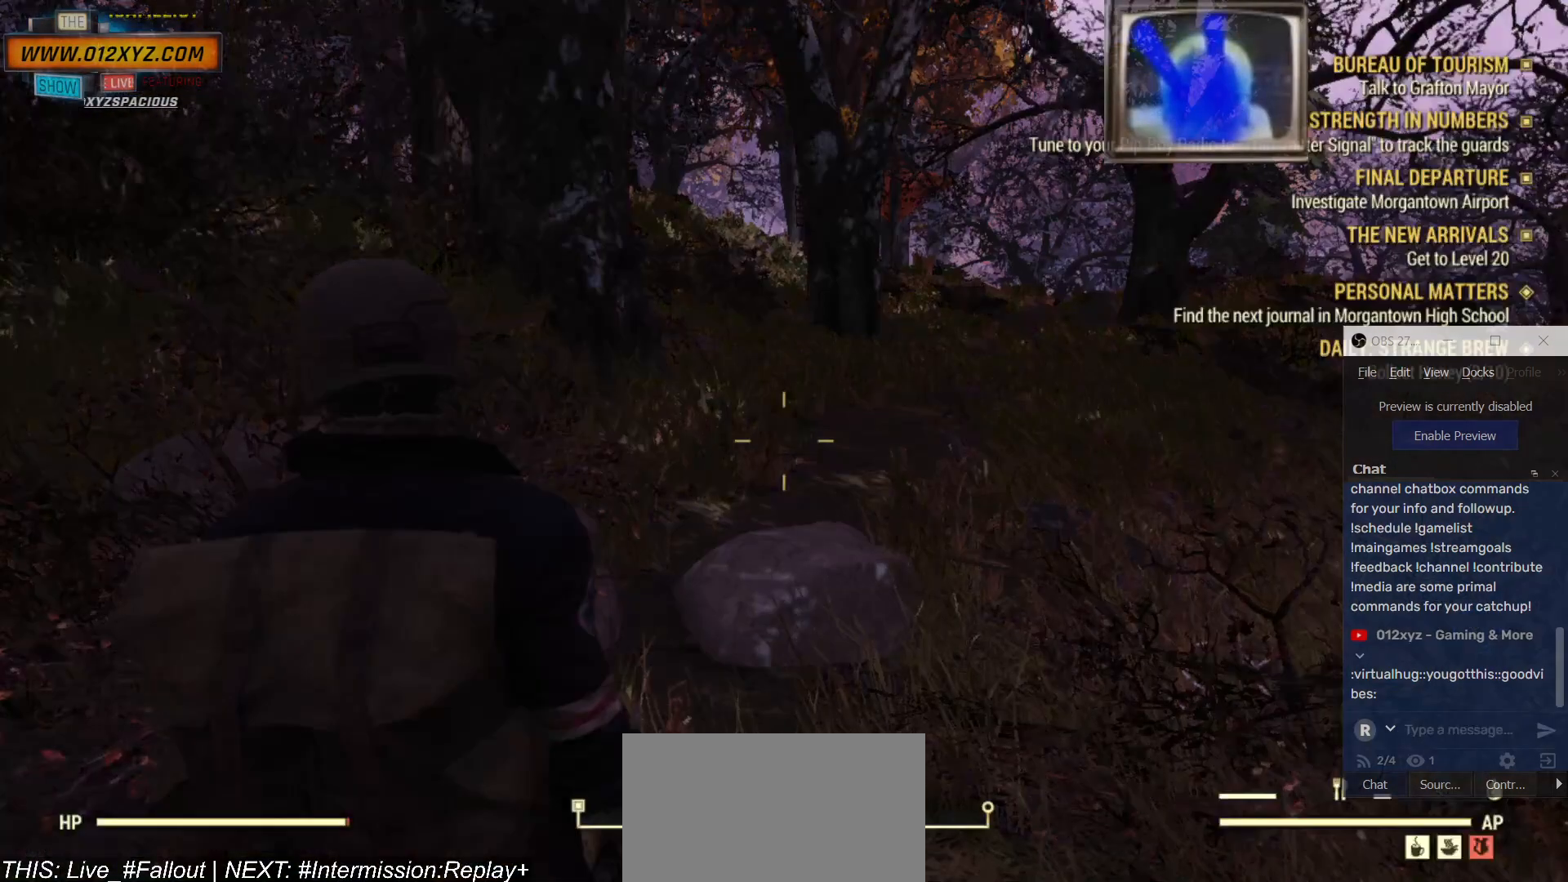
{"keys": [], "mouse": [], "events": []}
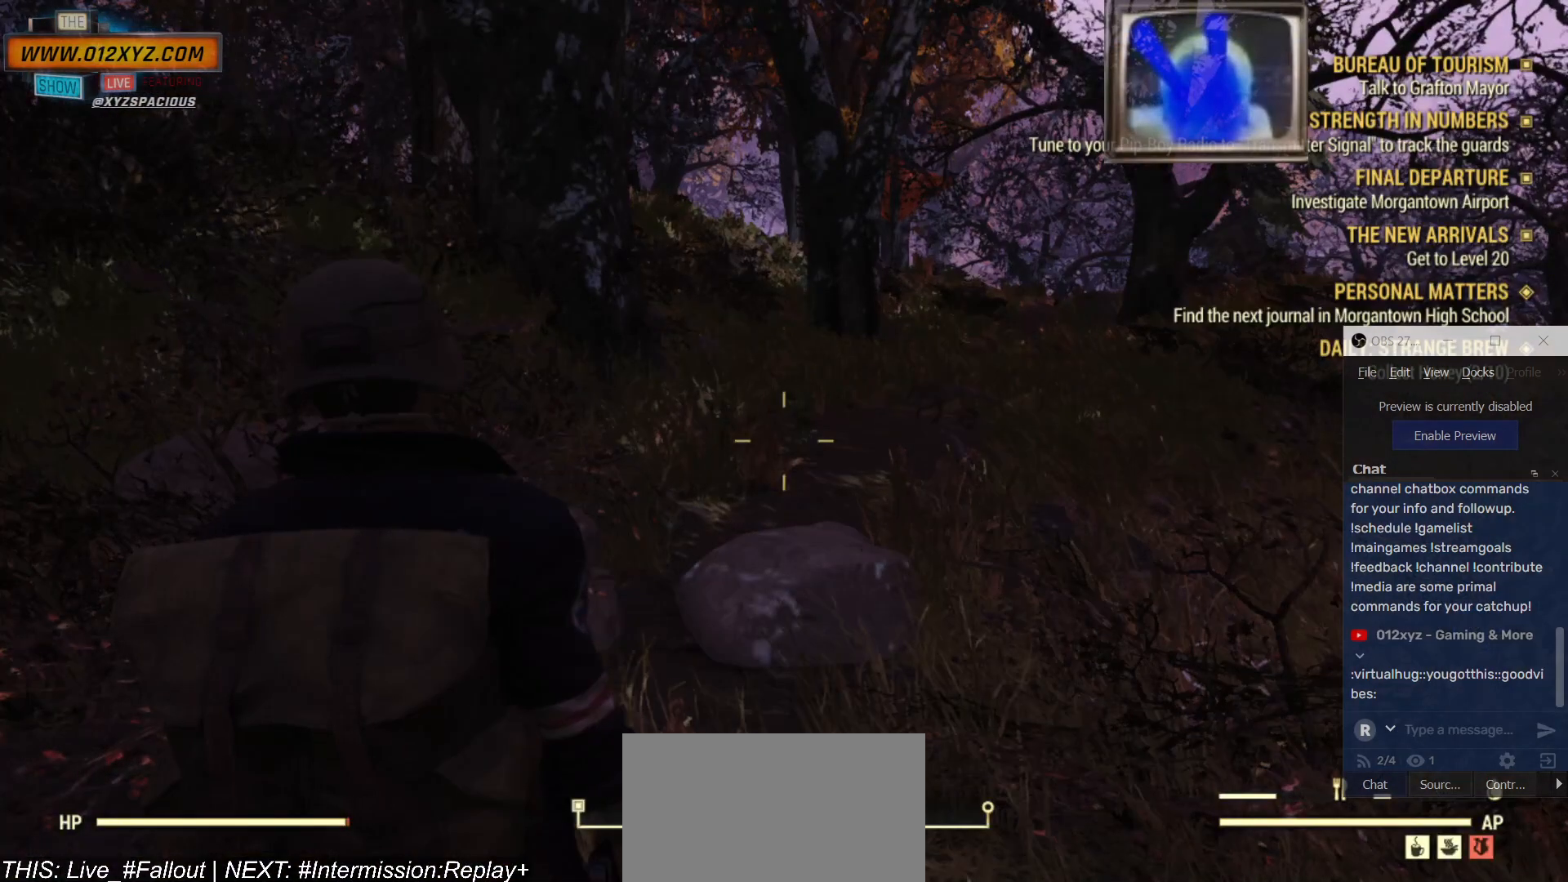
{"keys": ["w"], "mouse": [], "events": [[67, "w", "down"]]}
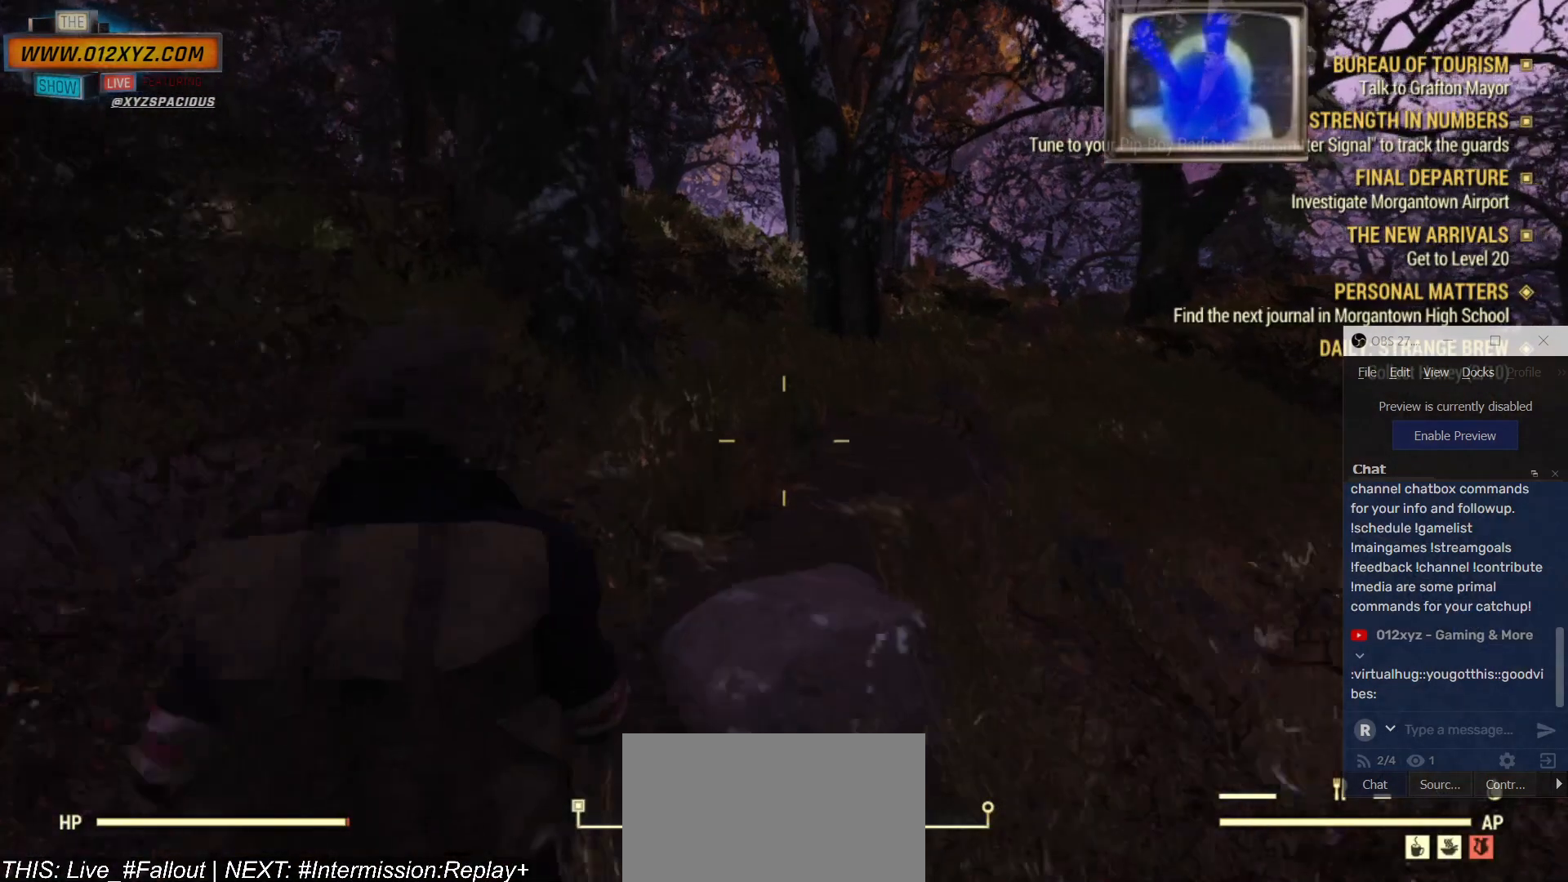
{"keys": ["w"], "mouse": [], "events": []}
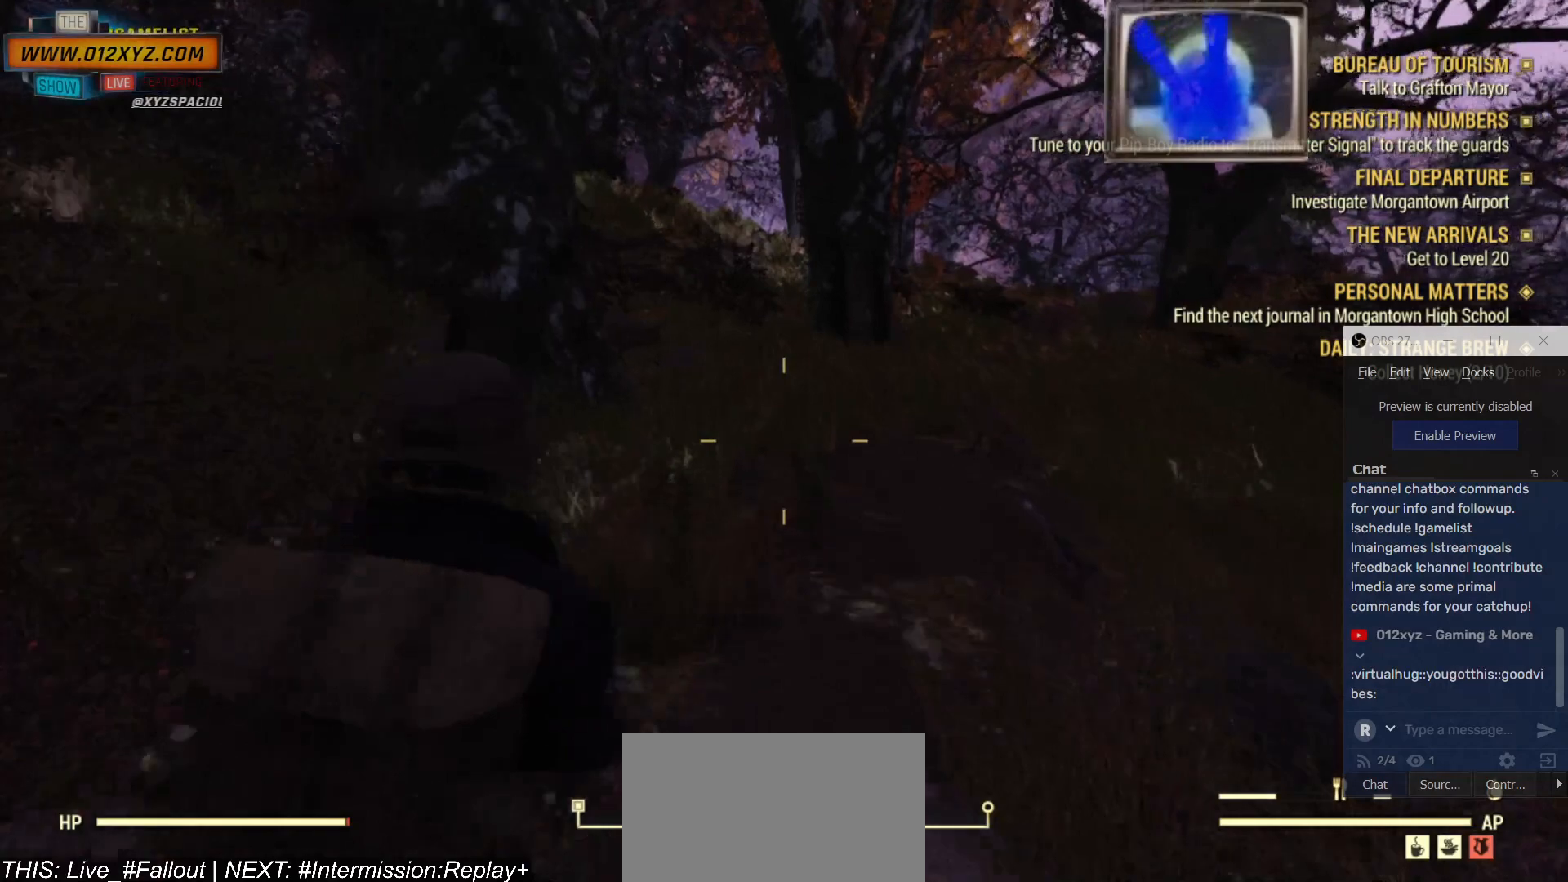
{"keys": ["w"], "mouse": [], "events": []}
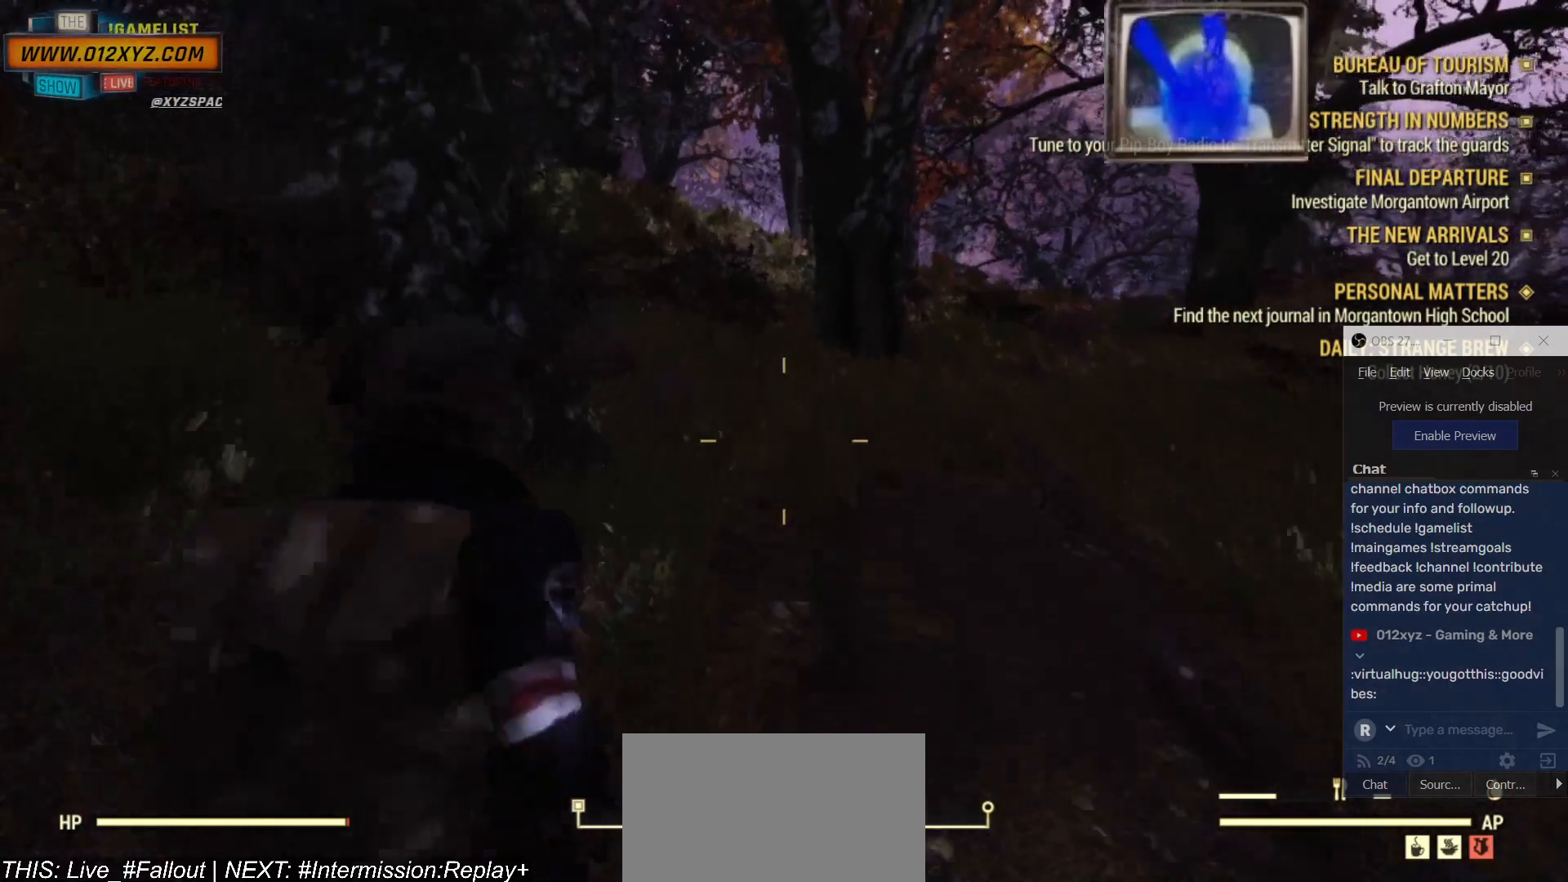
{"keys": ["w"], "mouse": [], "events": []}